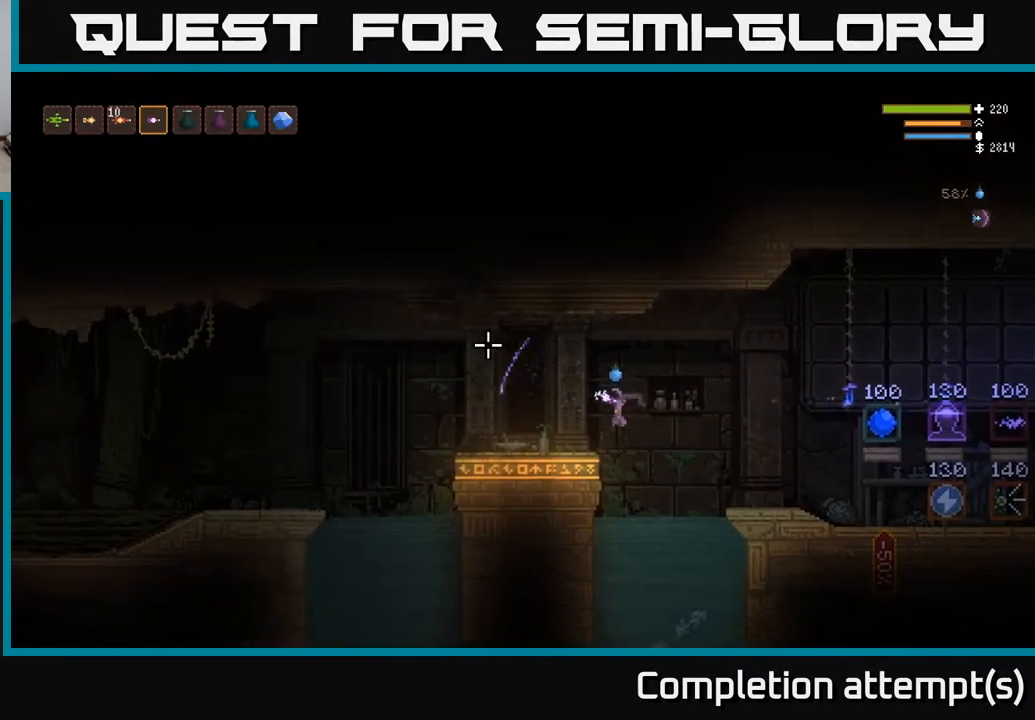
Gameplay with a controller (Xbox layout); each line is a JSON object with the inputs held at the frame after it. "events" lists button and stick changes between this image and that frame as [ms after this image, input, new state], when the widget could be followed in between.
{"buttons": [], "left_stick": "center", "right_stick": "up-left", "events": [[267, "left_stick", "center"]]}
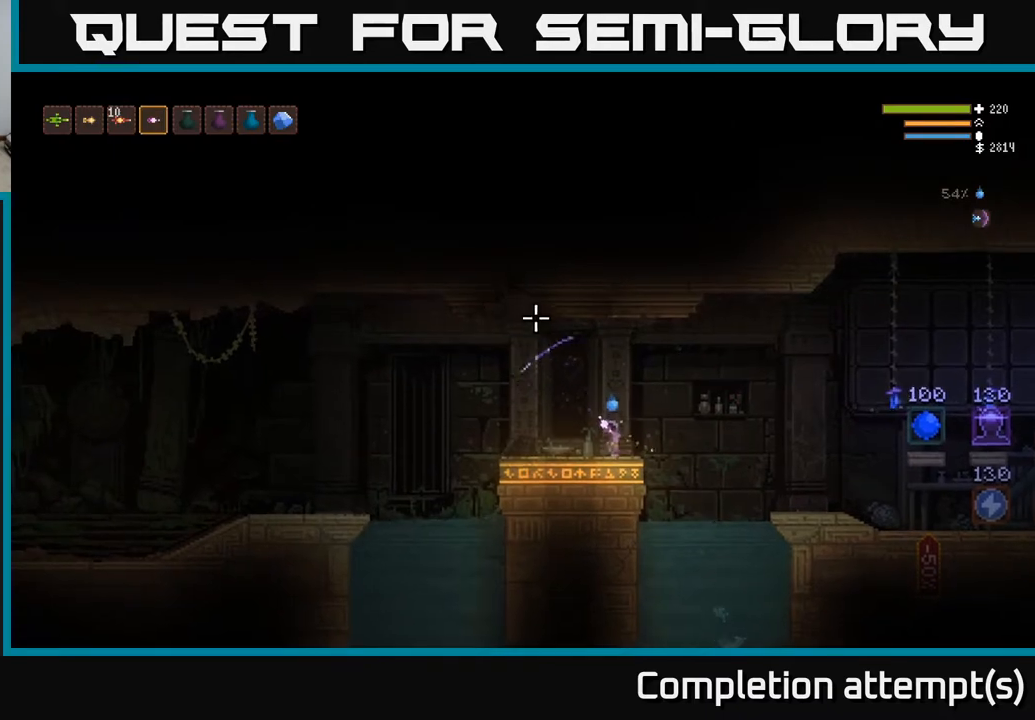
{"buttons": [], "left_stick": "center", "right_stick": "up-left", "events": []}
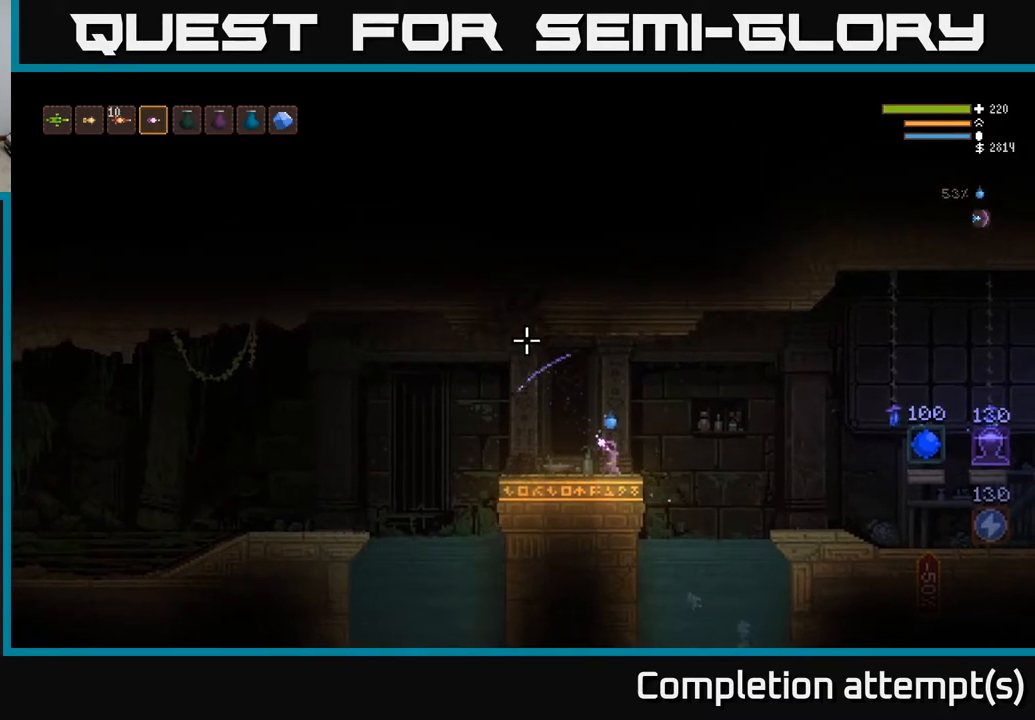
{"buttons": [], "left_stick": "center", "right_stick": "up-left", "events": []}
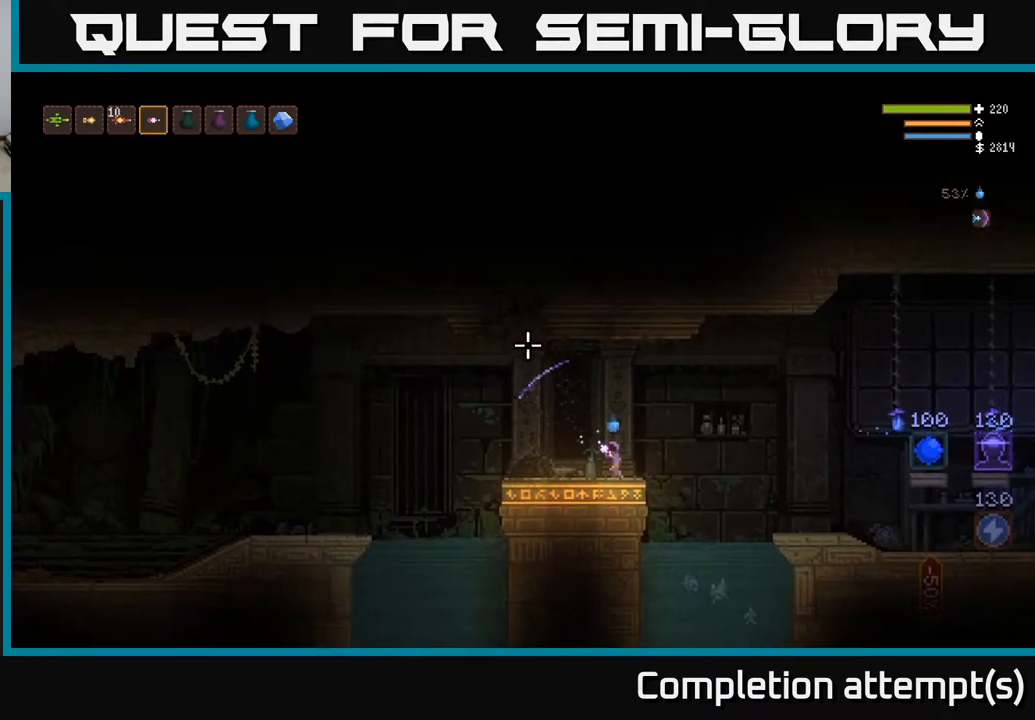
{"buttons": [], "left_stick": "center", "right_stick": "up-left", "events": []}
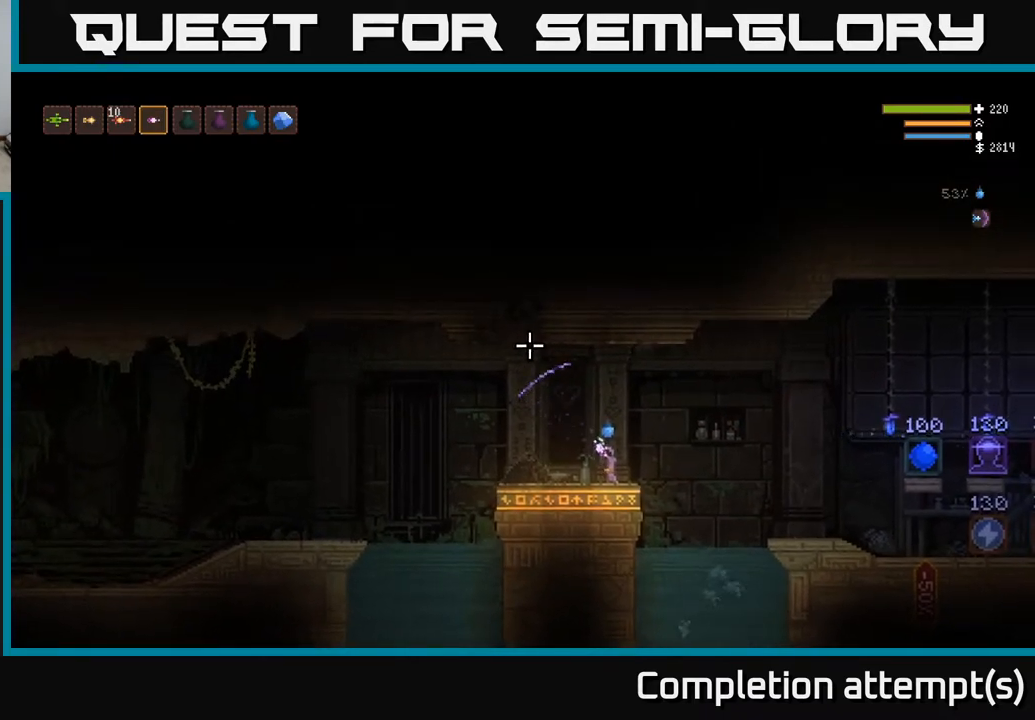
{"buttons": [], "left_stick": "center", "right_stick": "up-left", "events": []}
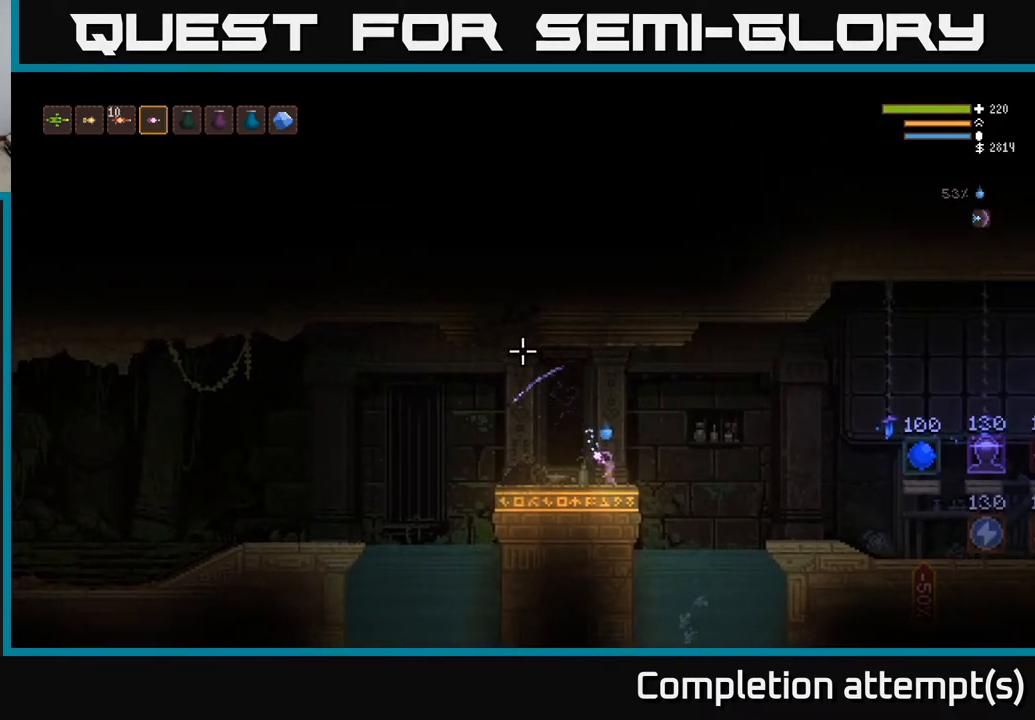
{"buttons": [], "left_stick": "center", "right_stick": "up-left", "events": []}
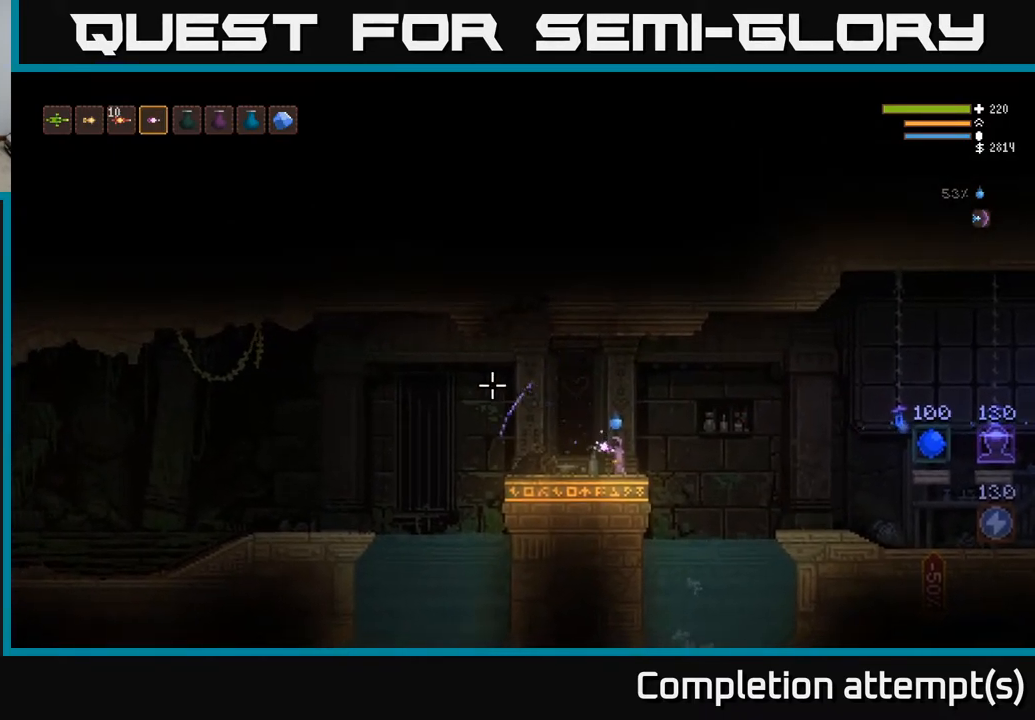
{"buttons": [], "left_stick": "center", "right_stick": "left", "events": [[233, "right_stick", "left"]]}
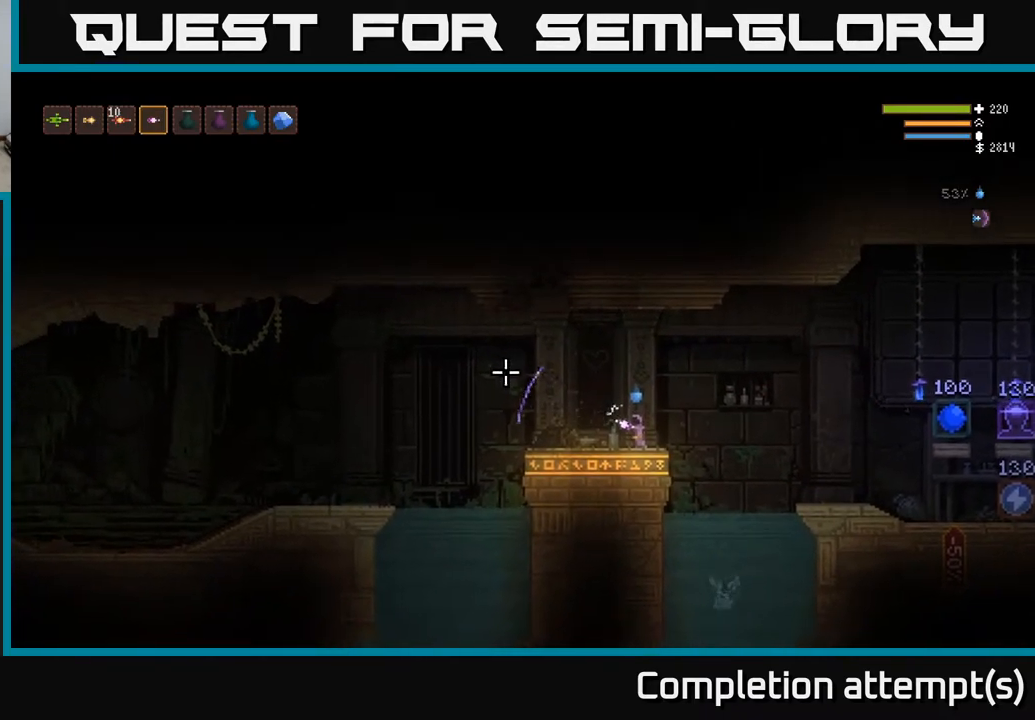
{"buttons": [], "left_stick": "center", "right_stick": "left", "events": []}
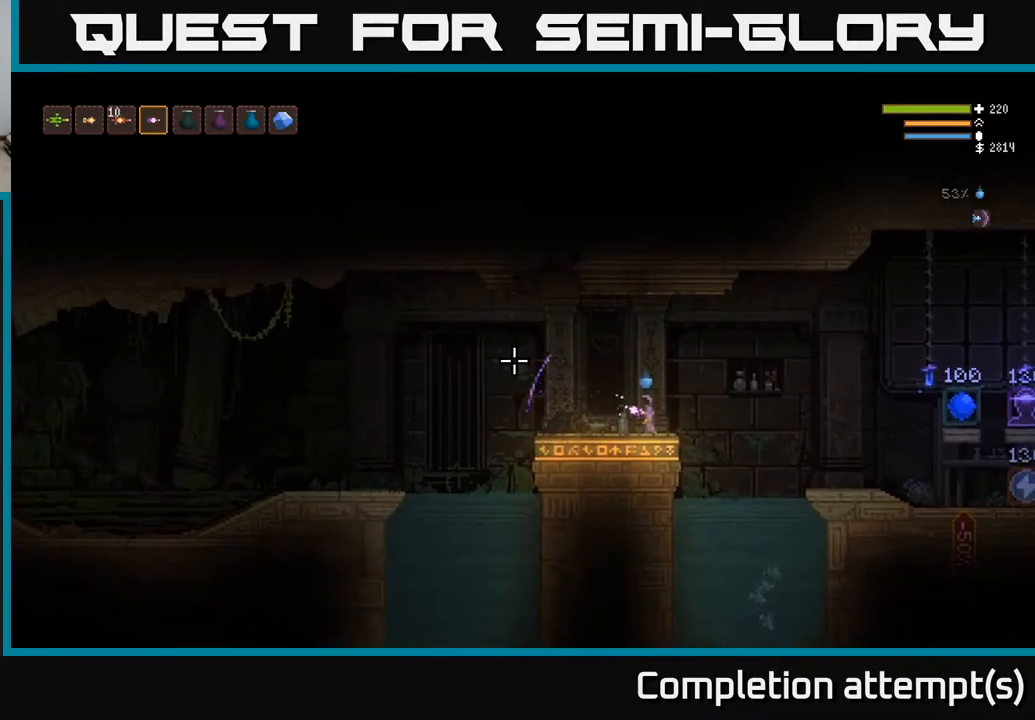
{"buttons": [], "left_stick": "center", "right_stick": "left", "events": []}
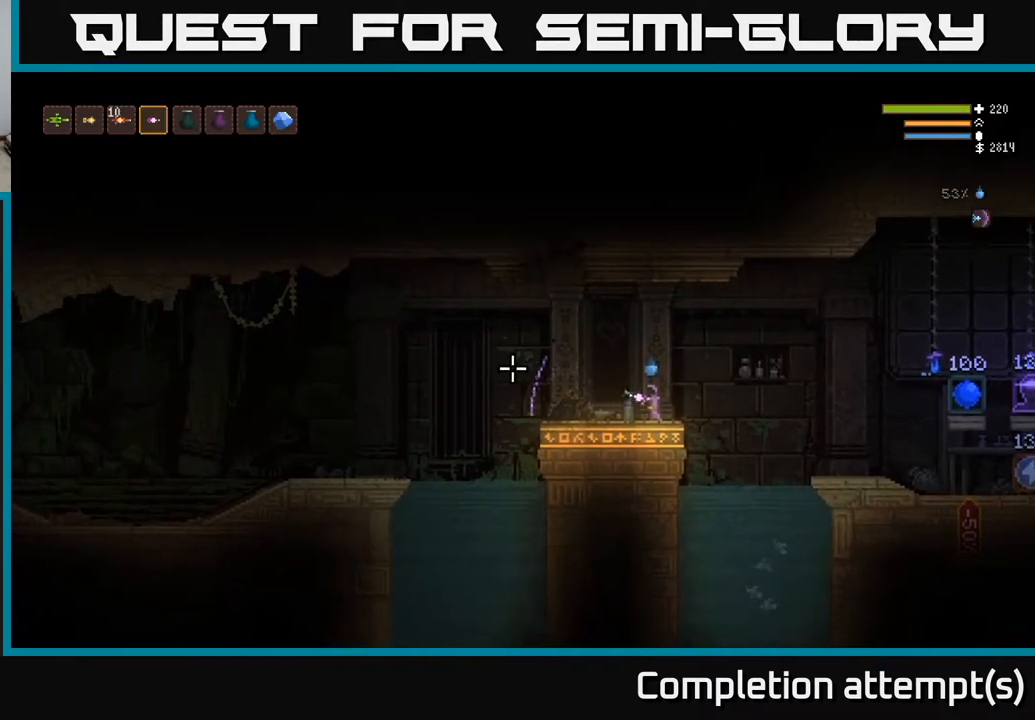
{"buttons": [], "left_stick": "center", "right_stick": "left", "events": []}
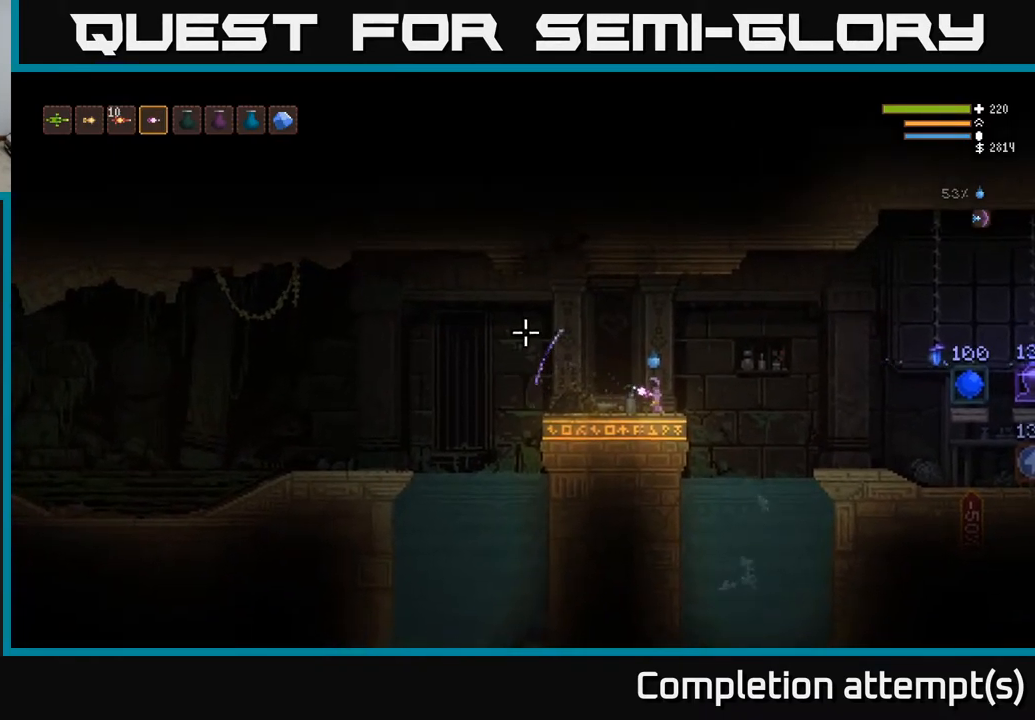
{"buttons": [], "left_stick": "center", "right_stick": "center", "events": [[217, "right_stick", "center"], [233, "SELECT", "down"], [350, "SELECT", "up"]]}
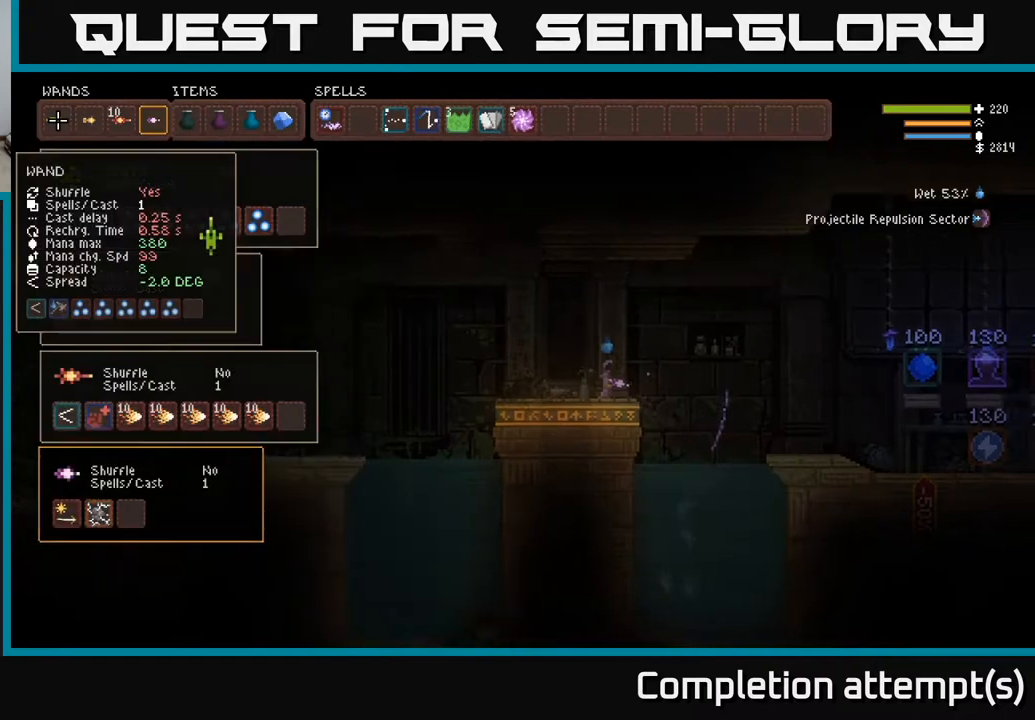
{"buttons": [], "left_stick": "center", "right_stick": "center", "events": [[167, "DPAD_DOWN", "down"], [267, "DPAD_DOWN", "up"], [417, "DPAD_DOWN", "down"], [500, "DPAD_DOWN", "up"]]}
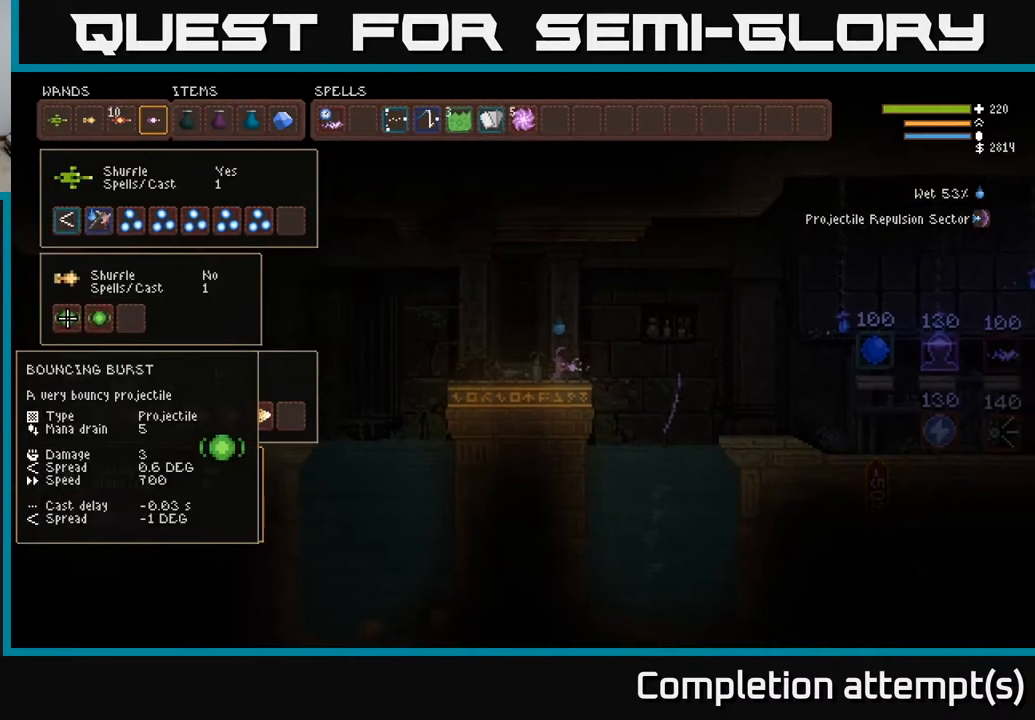
{"buttons": [], "left_stick": "center", "right_stick": "center", "events": [[300, "DPAD_RIGHT", "down"], [400, "DPAD_RIGHT", "up"]]}
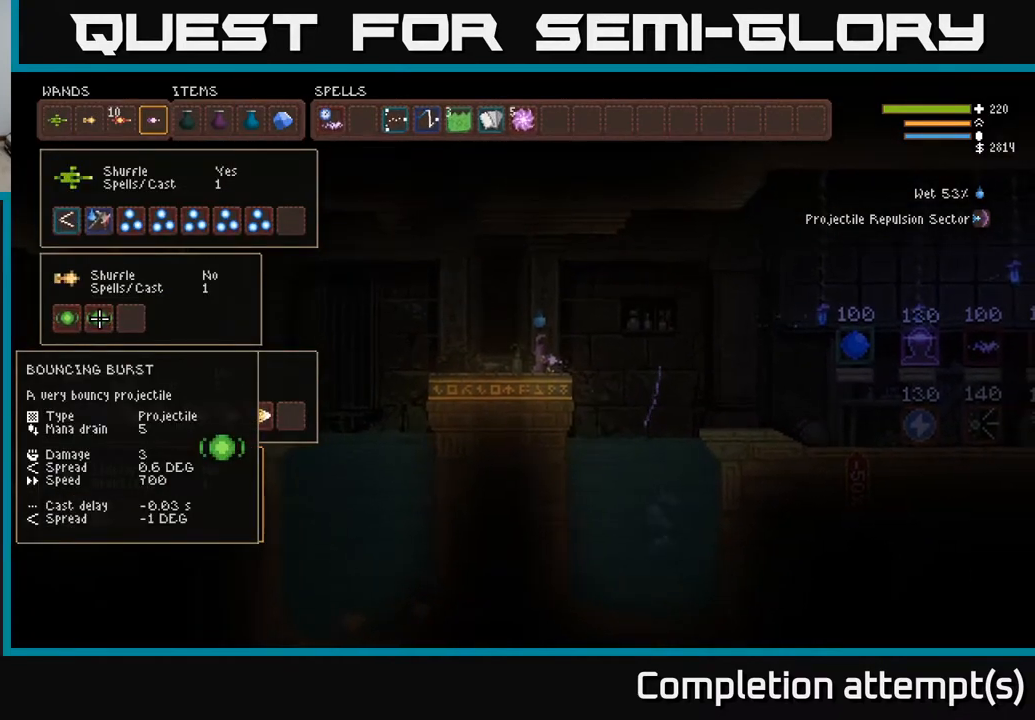
{"buttons": [], "left_stick": "center", "right_stick": "center", "events": [[67, "DPAD_DOWN", "down"], [183, "DPAD_DOWN", "up"]]}
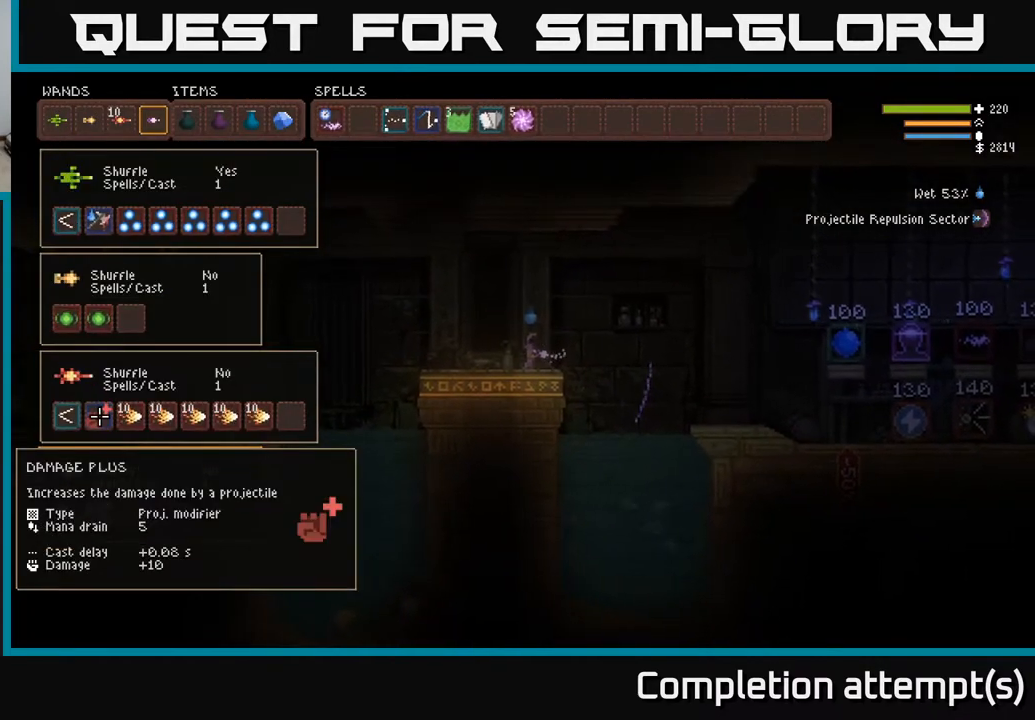
{"buttons": ["SELECT"], "left_stick": "center", "right_stick": "center", "events": [[400, "SELECT", "down"]]}
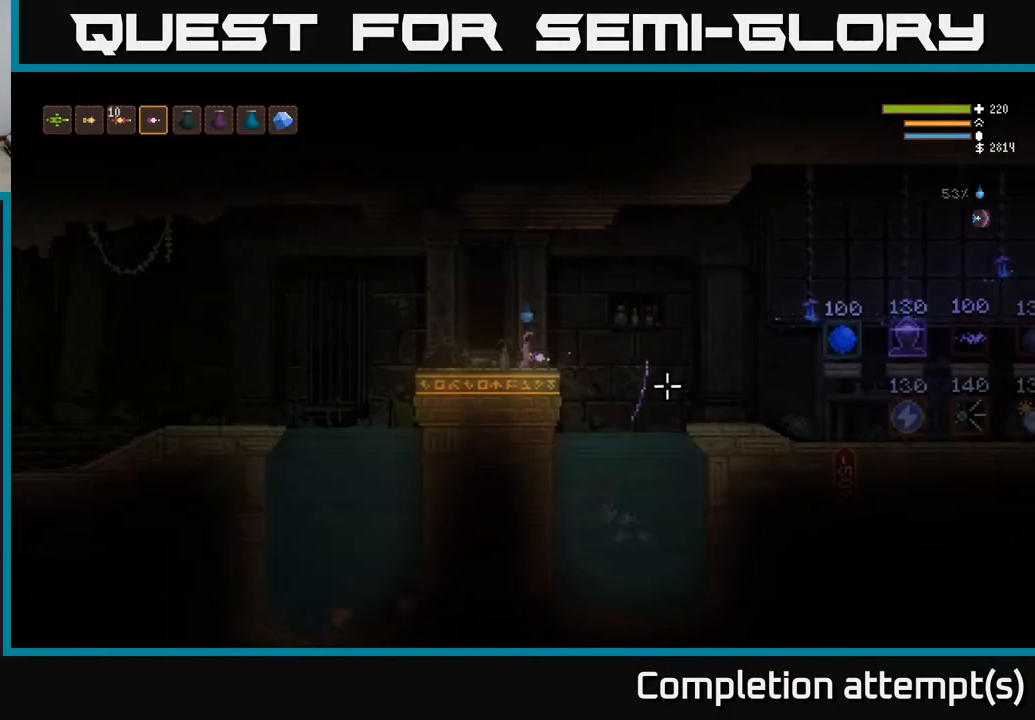
{"buttons": ["SELECT"], "left_stick": "center", "right_stick": "center", "events": [[50, "SELECT", "up"], [300, "right_stick", "left"], [450, "SELECT", "down"], [450, "right_stick", "center"]]}
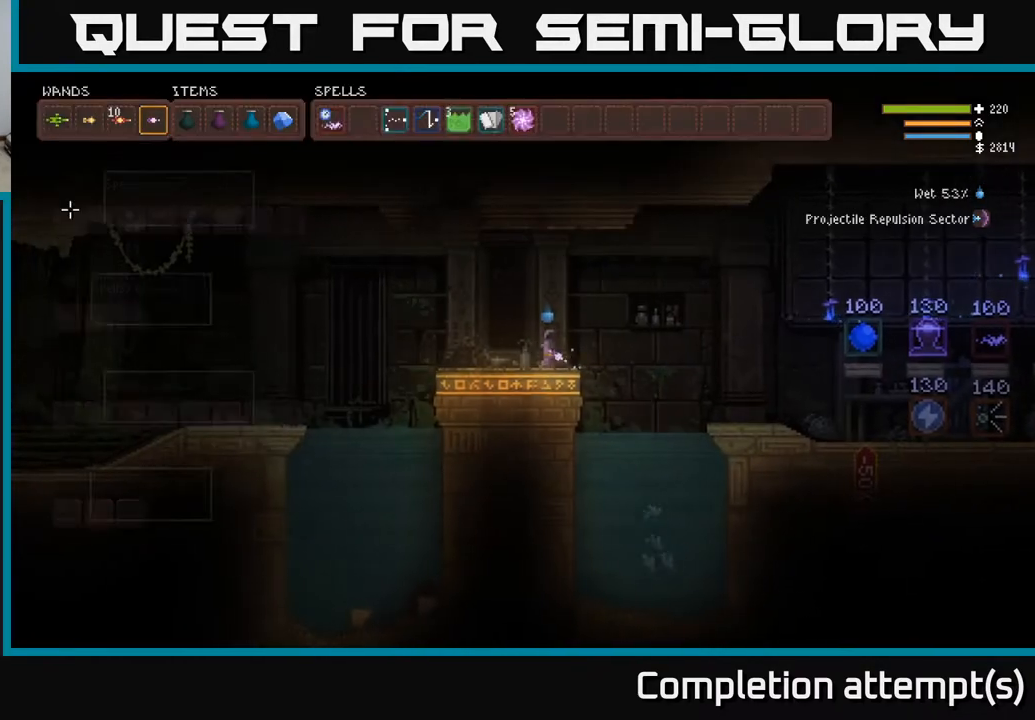
{"buttons": ["DPAD_RIGHT"], "left_stick": "center", "right_stick": "center", "events": [[100, "SELECT", "up"], [333, "DPAD_RIGHT", "down"], [417, "DPAD_RIGHT", "up"], [483, "DPAD_RIGHT", "down"]]}
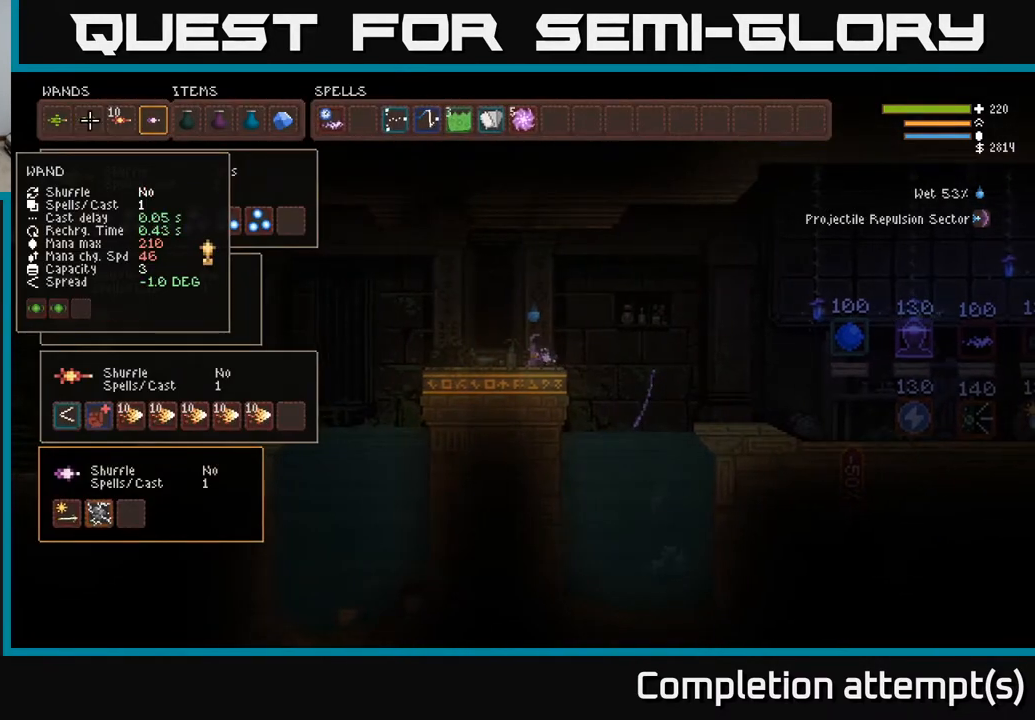
{"buttons": [], "left_stick": "center", "right_stick": "center", "events": [[67, "DPAD_RIGHT", "up"], [150, "DPAD_RIGHT", "down"], [233, "DPAD_RIGHT", "up"]]}
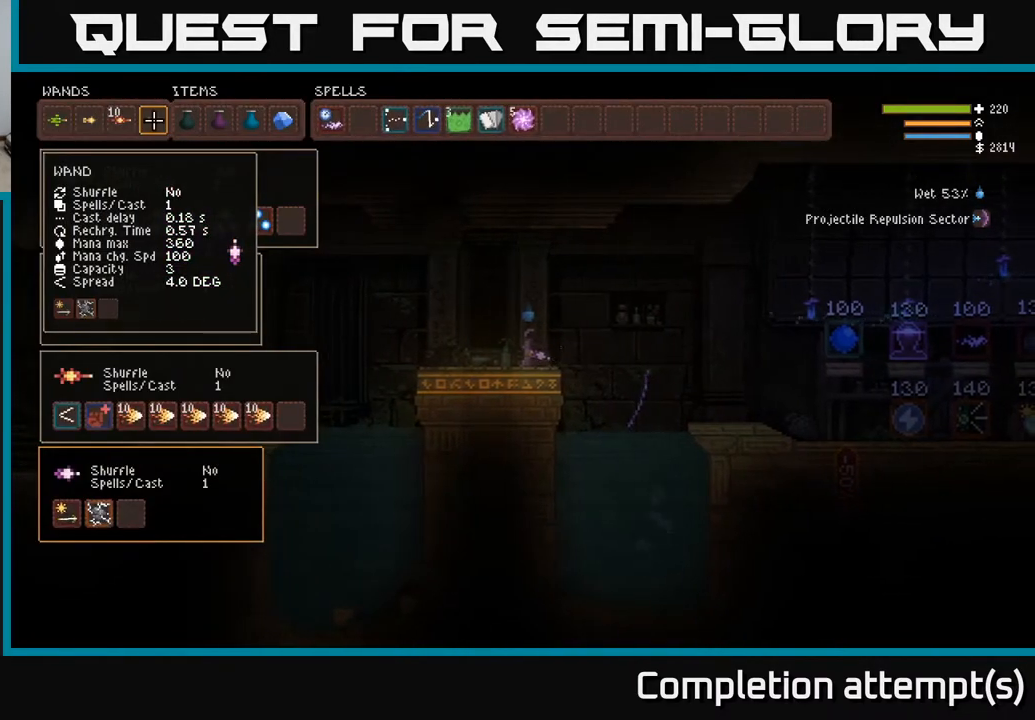
{"buttons": [], "left_stick": "center", "right_stick": "center", "events": []}
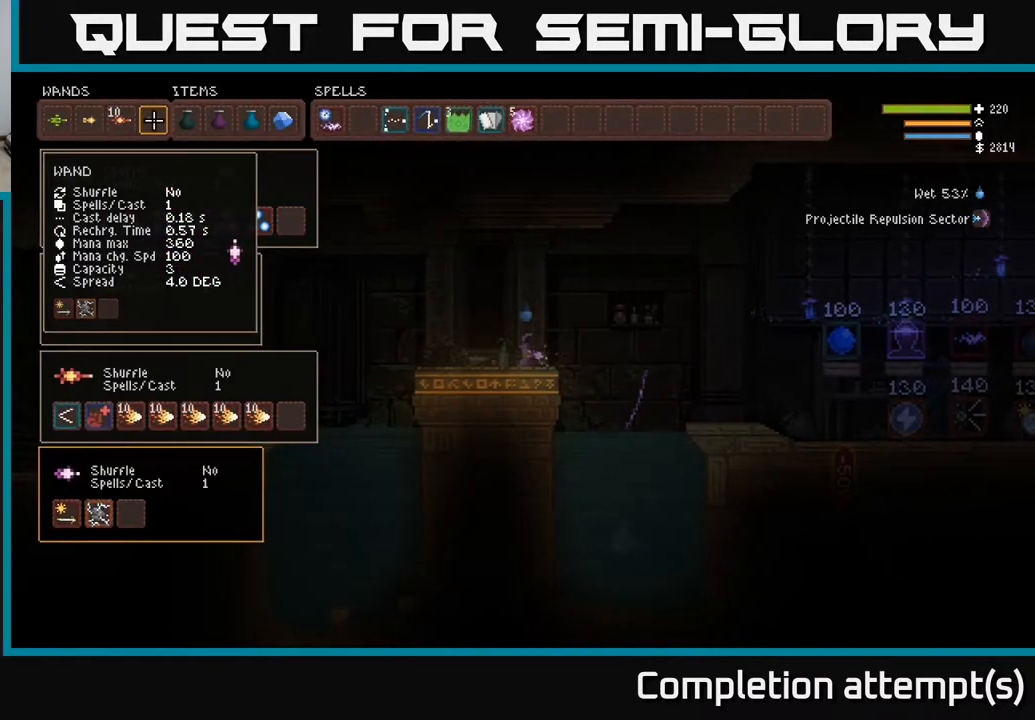
{"buttons": [], "left_stick": "center", "right_stick": "center", "events": []}
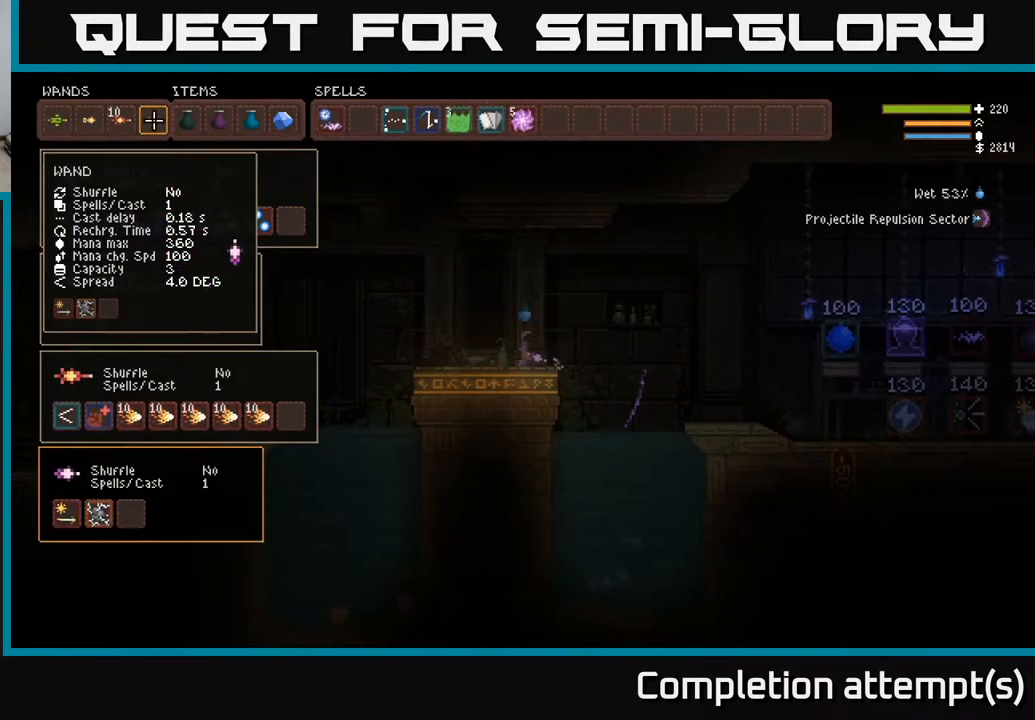
{"buttons": [], "left_stick": "center", "right_stick": "center", "events": []}
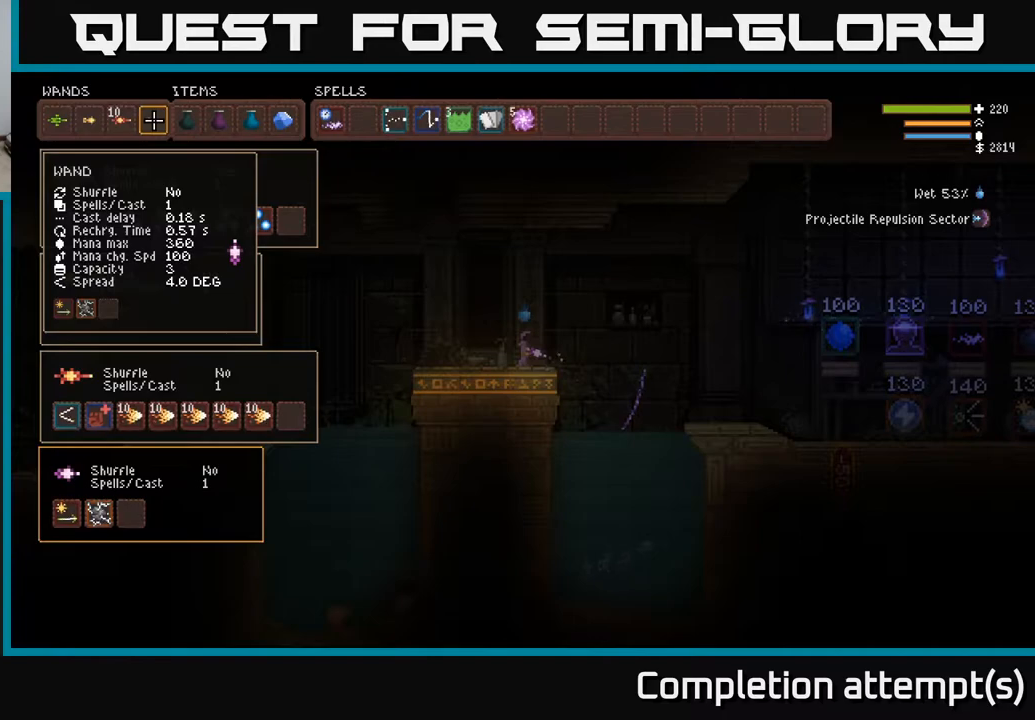
{"buttons": [], "left_stick": "center", "right_stick": "center", "events": [[200, "DPAD_DOWN", "down"], [283, "DPAD_DOWN", "up"], [400, "DPAD_DOWN", "down"], [500, "DPAD_DOWN", "up"]]}
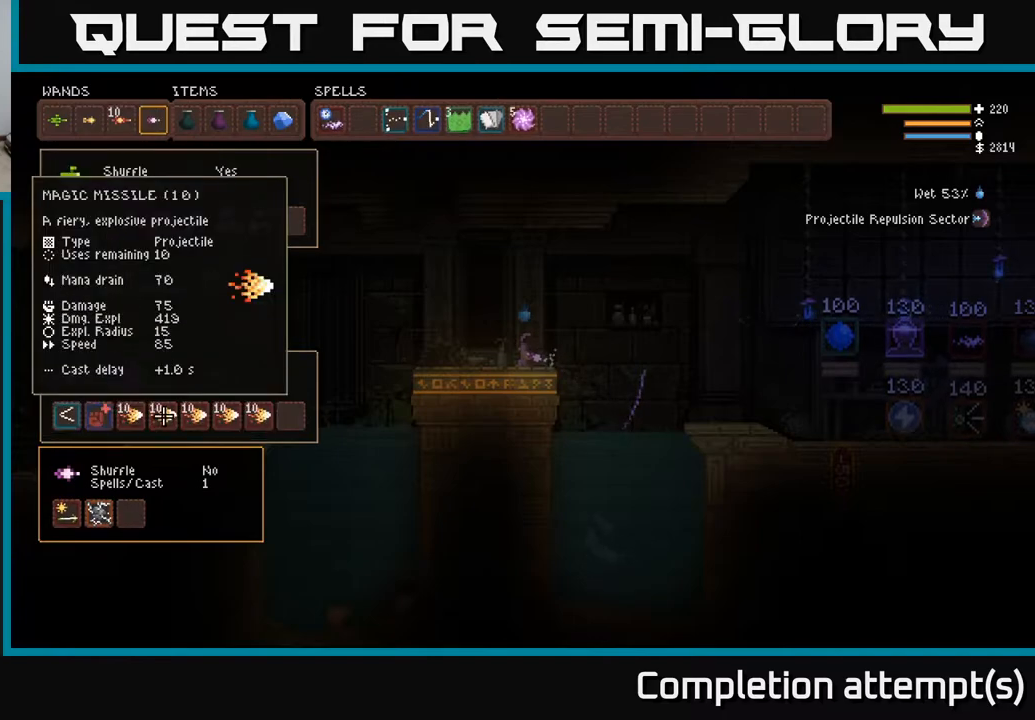
{"buttons": [], "left_stick": "center", "right_stick": "center", "events": [[100, "DPAD_DOWN", "down"], [200, "DPAD_DOWN", "up"], [283, "DPAD_DOWN", "down"], [400, "DPAD_DOWN", "up"]]}
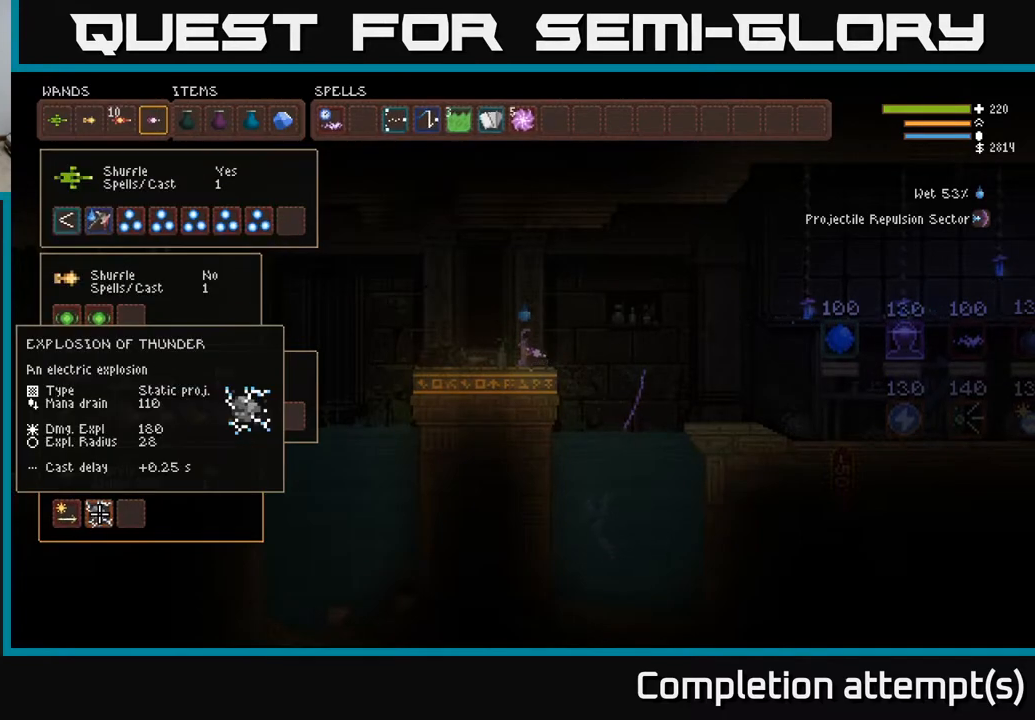
{"buttons": [], "left_stick": "center", "right_stick": "center", "events": [[167, "DPAD_RIGHT", "down"], [283, "DPAD_RIGHT", "up"], [400, "DPAD_DOWN", "down"], [500, "DPAD_DOWN", "up"]]}
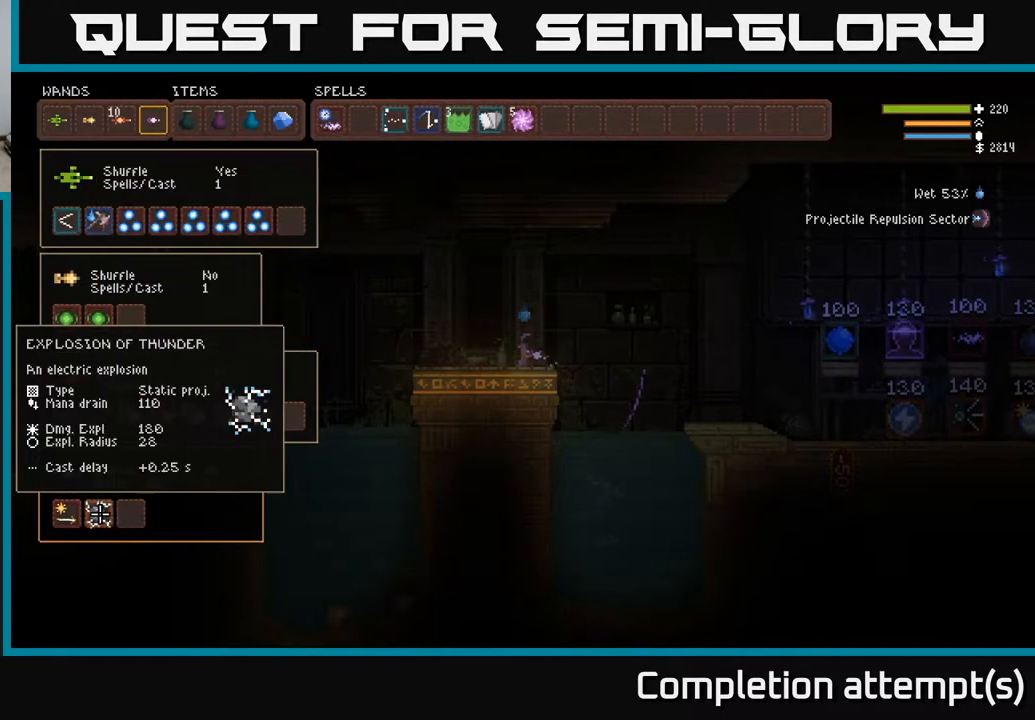
{"buttons": [], "left_stick": "center", "right_stick": "center", "events": [[200, "DPAD_UP", "down"], [317, "DPAD_UP", "up"], [400, "DPAD_UP", "down"], [500, "DPAD_UP", "up"]]}
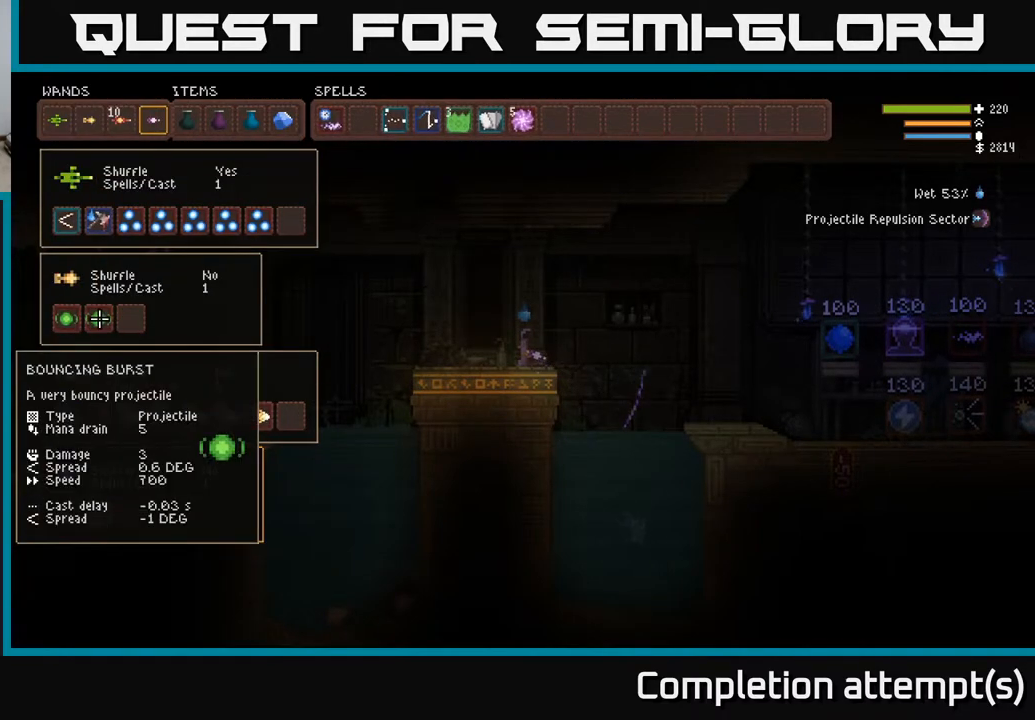
{"buttons": ["DPAD_RIGHT"], "left_stick": "center", "right_stick": "center", "events": [[200, "DPAD_DOWN", "down"], [333, "DPAD_DOWN", "up"], [483, "DPAD_RIGHT", "down"]]}
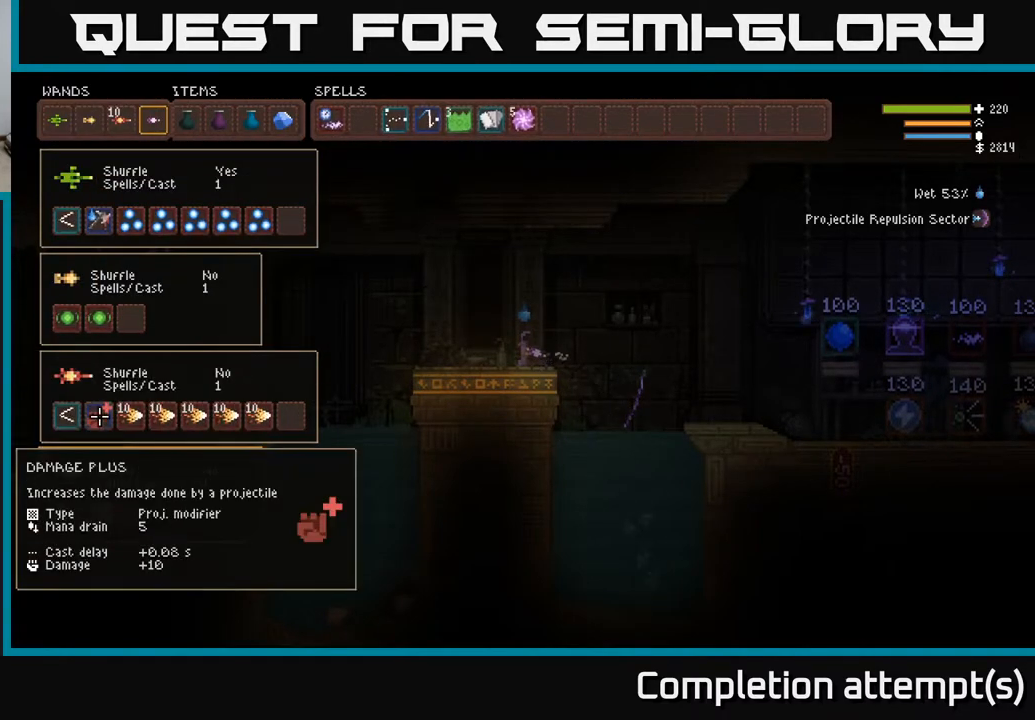
{"buttons": ["DPAD_LEFT"], "left_stick": "center", "right_stick": "center", "events": [[83, "DPAD_RIGHT", "up"], [150, "B", "down"], [250, "DPAD_LEFT", "down"], [267, "B", "up"], [350, "DPAD_LEFT", "up"], [433, "DPAD_LEFT", "down"]]}
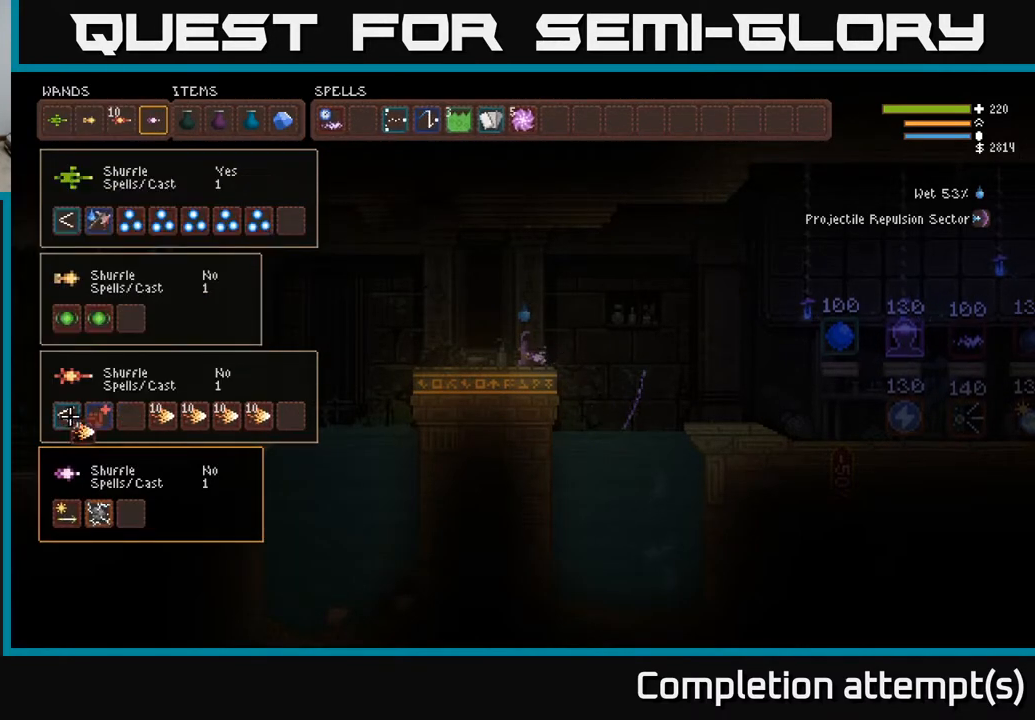
{"buttons": [], "left_stick": "center", "right_stick": "center", "events": [[33, "DPAD_LEFT", "up"], [67, "B", "down"], [167, "B", "up"], [167, "DPAD_RIGHT", "down"], [267, "DPAD_RIGHT", "up"]]}
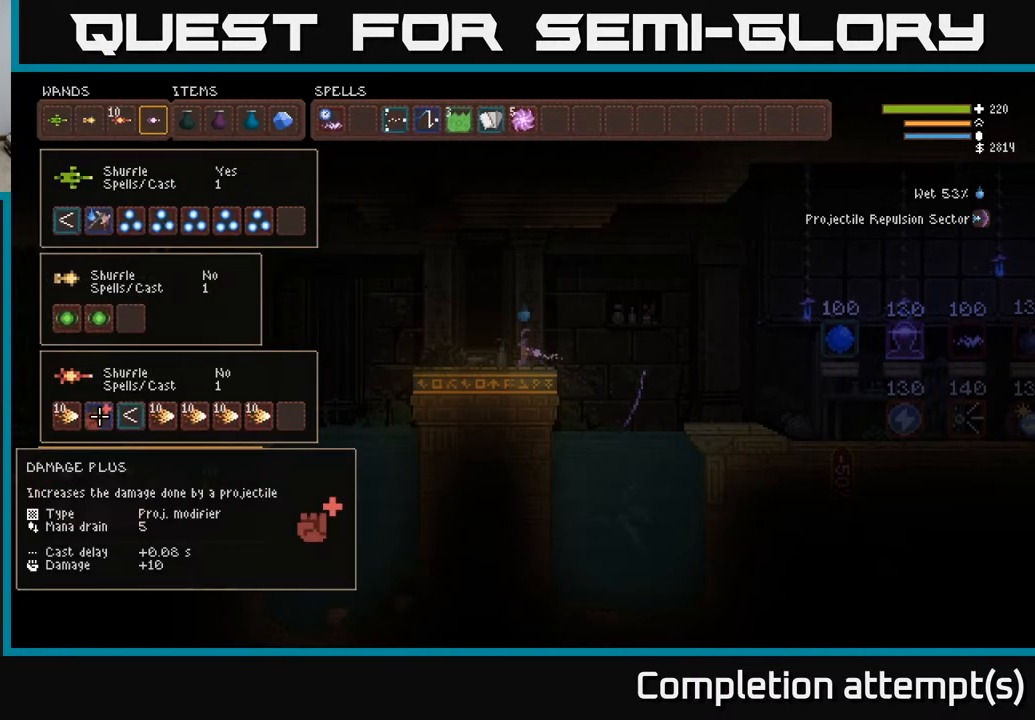
{"buttons": [], "left_stick": "center", "right_stick": "center", "events": [[200, "DPAD_RIGHT", "down"], [283, "DPAD_RIGHT", "up"], [367, "DPAD_RIGHT", "down"], [450, "DPAD_RIGHT", "up"]]}